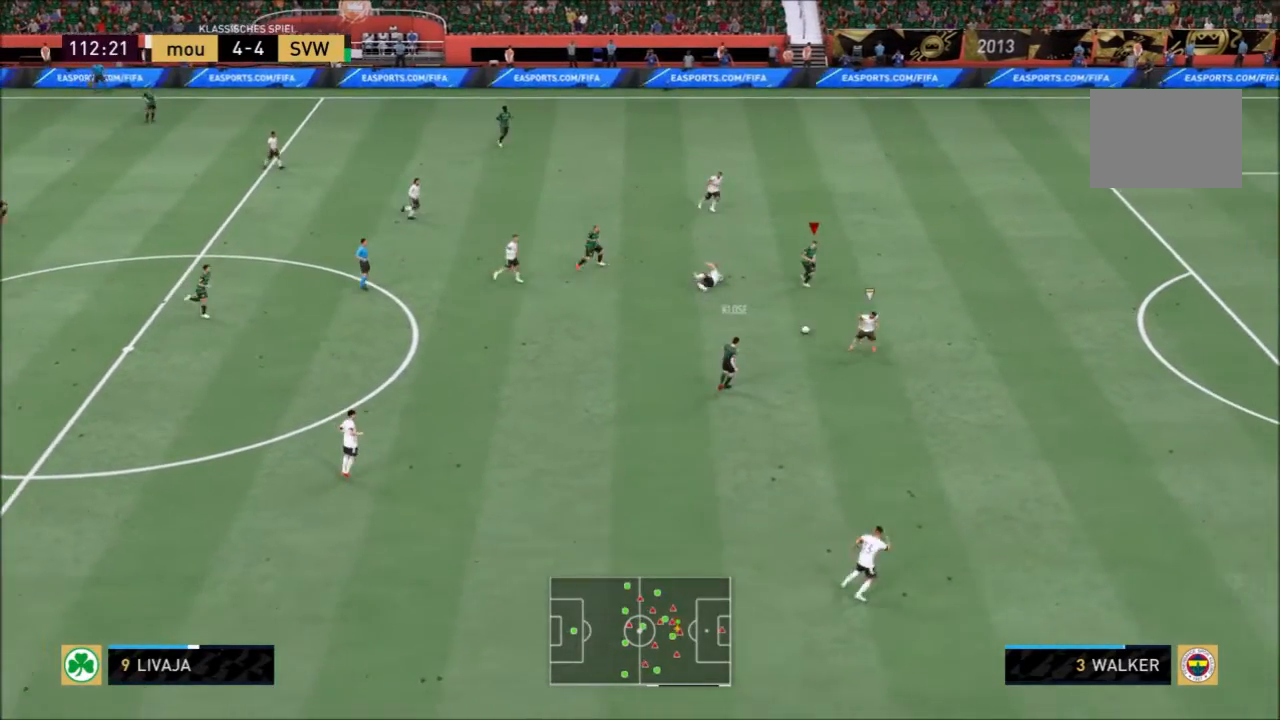
Gameplay with a controller (PlayStation layout); each line is a JSON object with the inputs held at the frame after it. "events" lists button and stick changes between this image and that frame as [ms after this image, input, new state], when the widget could be followed in between. Not read: L3 R3.
{"buttons": ["R2"], "left_stick": "right", "right_stick": "center", "events": [[300, "left_stick", "right"]]}
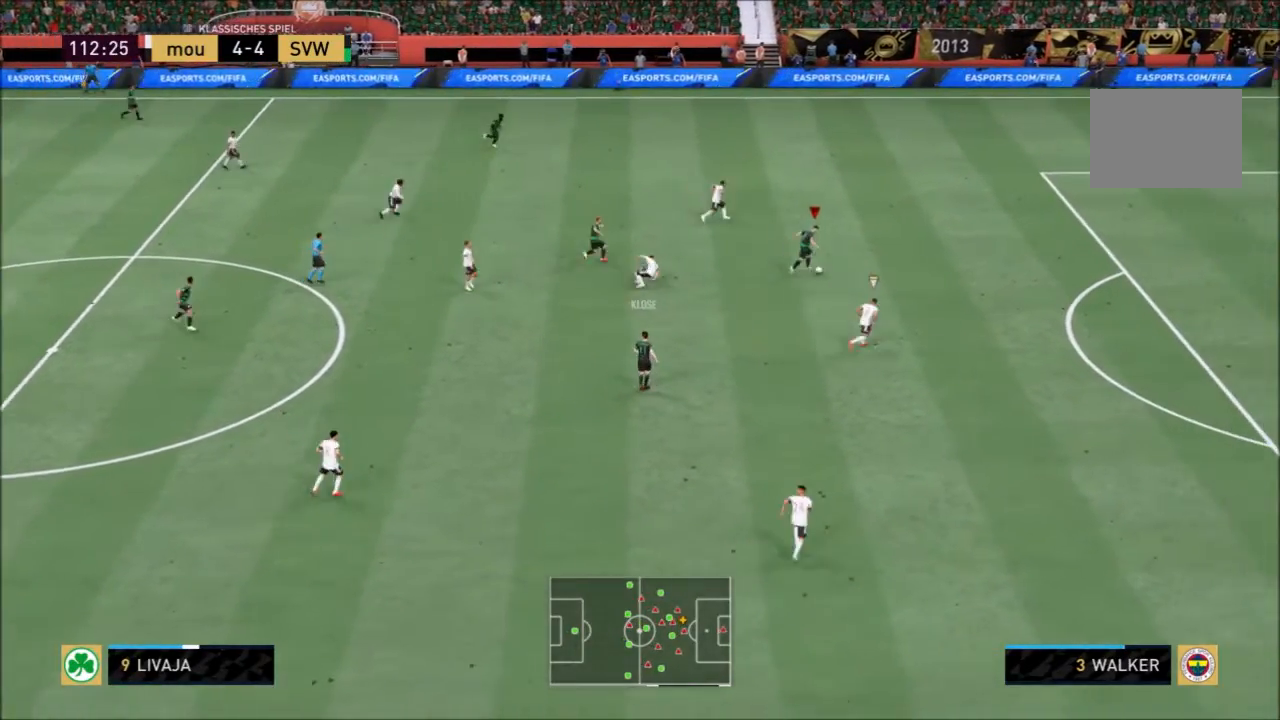
{"buttons": ["R2"], "left_stick": "right", "right_stick": "center", "events": []}
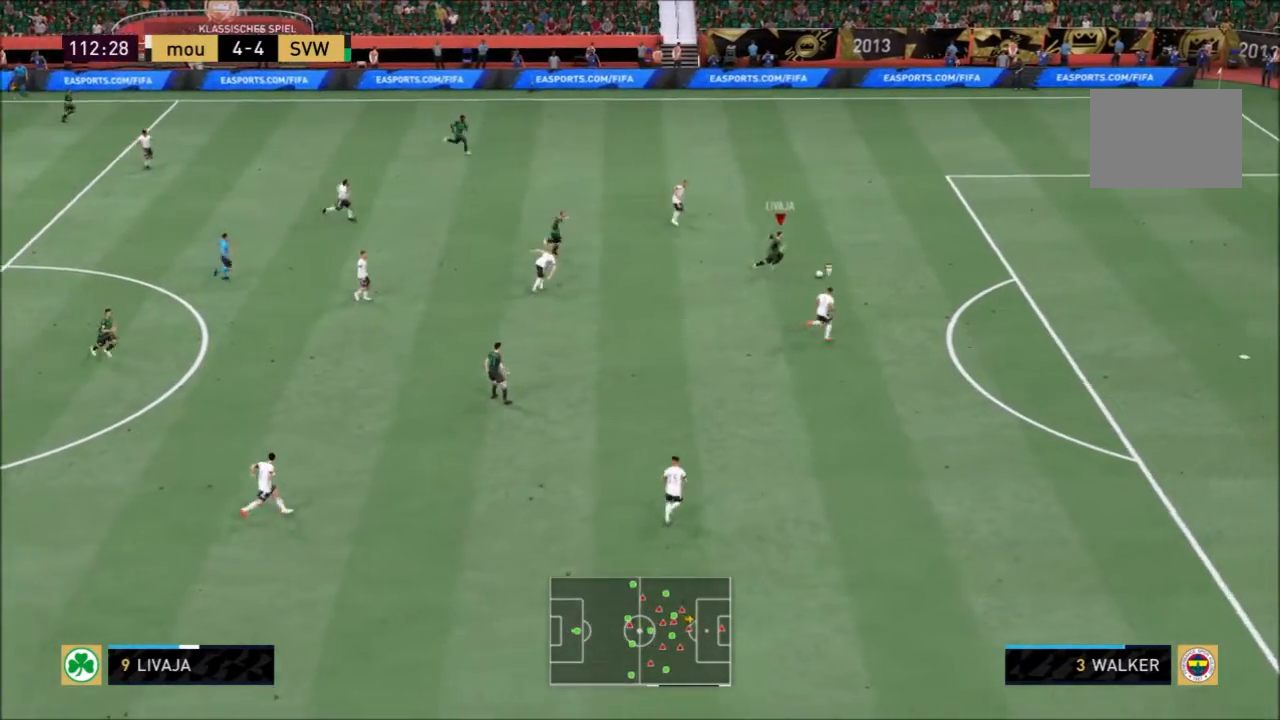
{"buttons": ["R2"], "left_stick": "right", "right_stick": "center", "events": []}
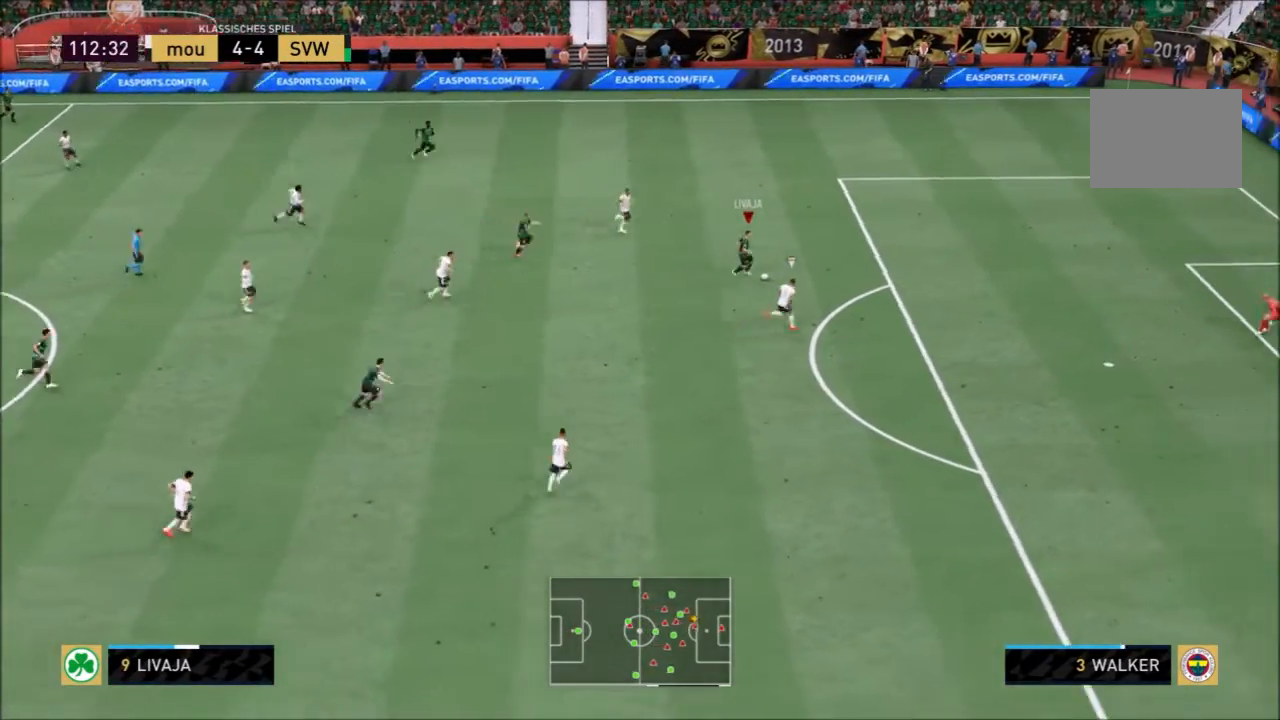
{"buttons": ["R2"], "left_stick": "right", "right_stick": "center", "events": [[367, "right_stick", "up-right"], [500, "right_stick", "center"]]}
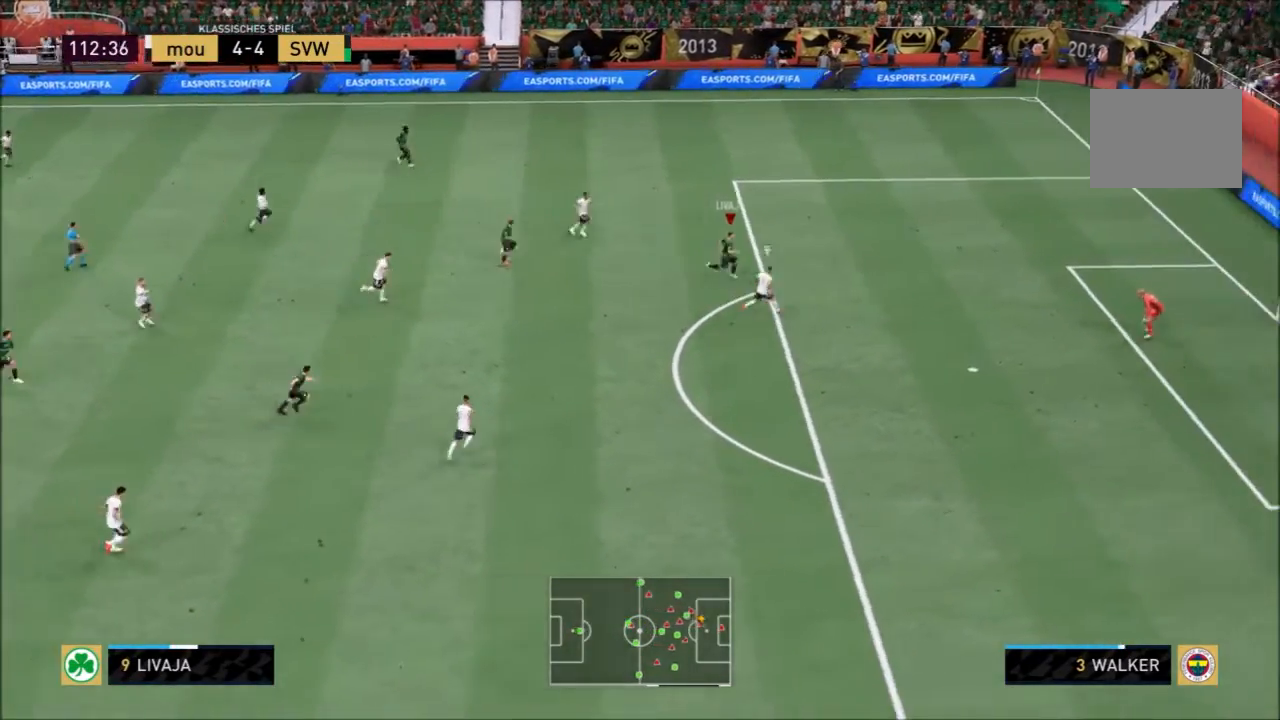
{"buttons": [], "left_stick": "right", "right_stick": "center", "events": [[100, "R2", "up"], [167, "right_stick", "up"], [401, "right_stick", "center"]]}
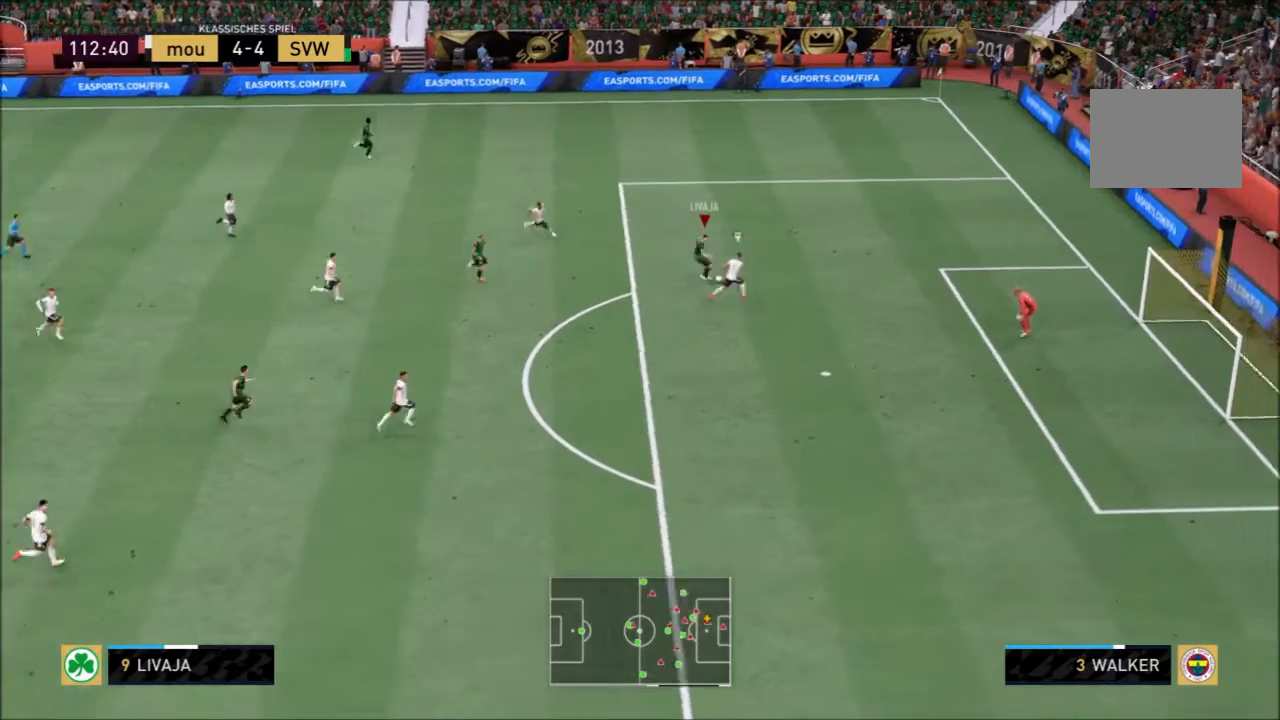
{"buttons": ["CROSS"], "left_stick": "down", "right_stick": "center", "events": [[66, "left_stick", "down"], [267, "left_stick", "down-left"], [467, "CROSS", "down"], [500, "left_stick", "down"]]}
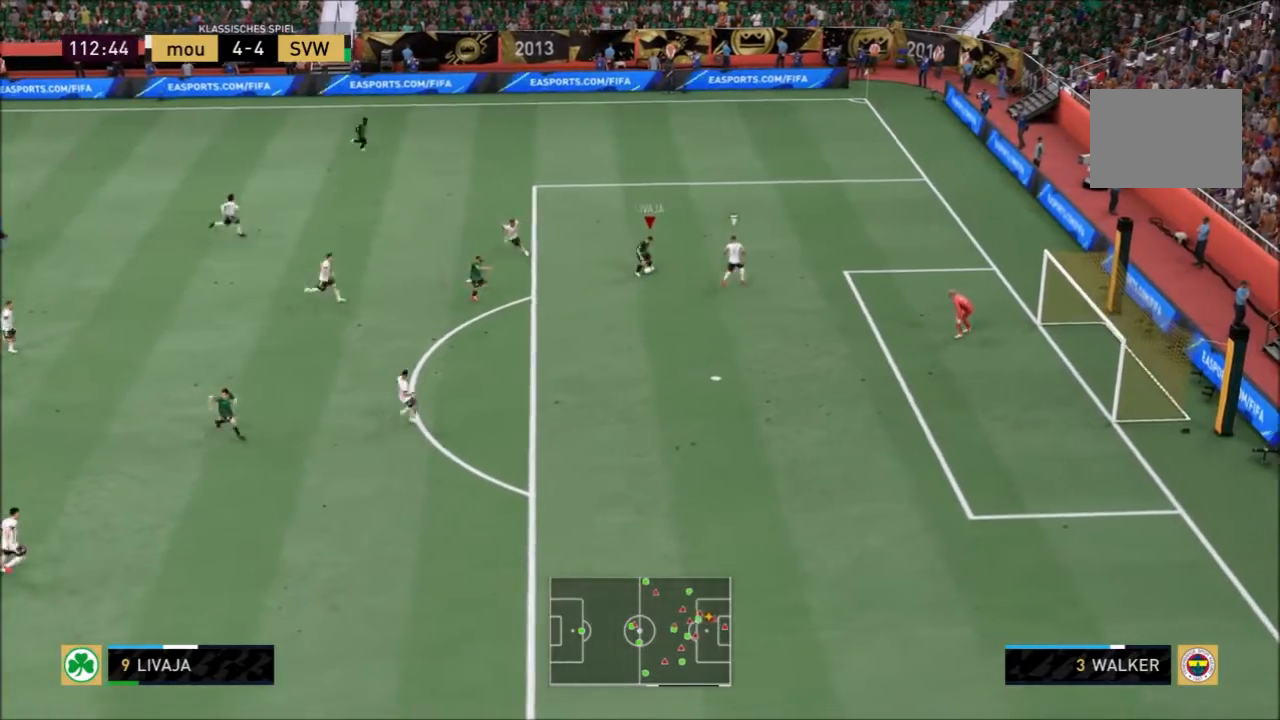
{"buttons": [], "left_stick": "down-right", "right_stick": "center", "events": [[33, "CROSS", "up"], [501, "left_stick", "down-right"]]}
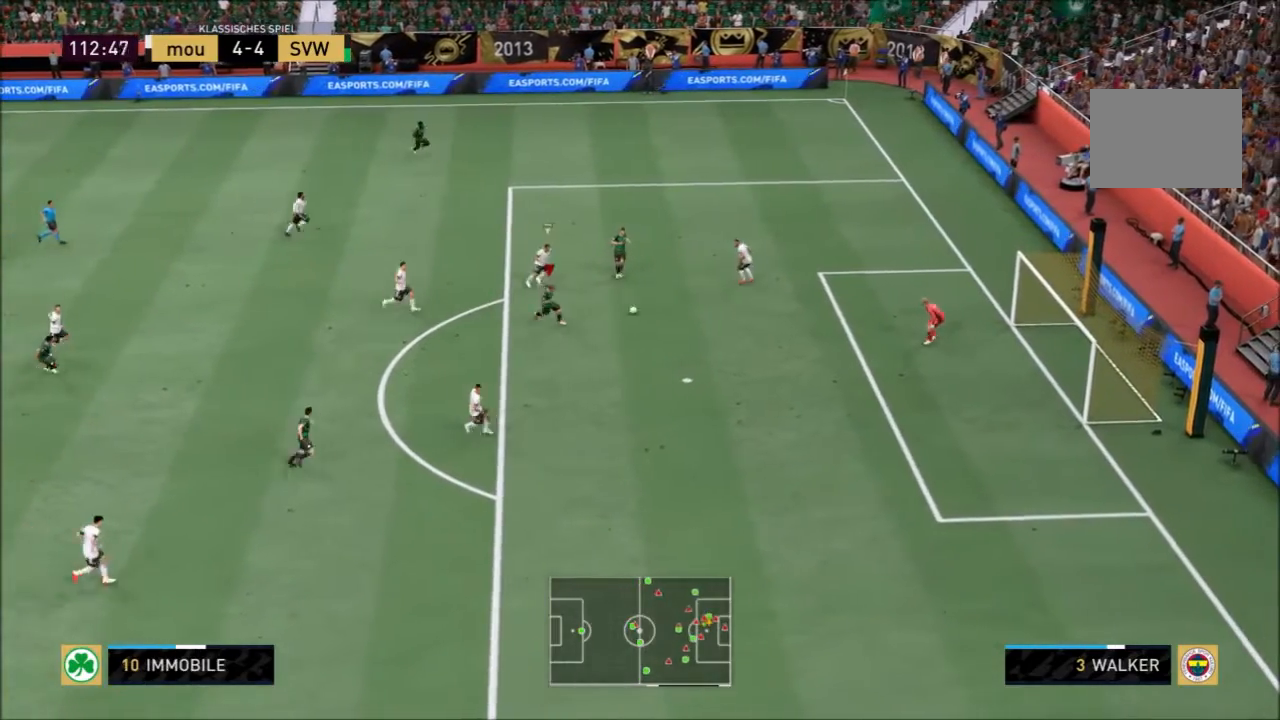
{"buttons": ["CIRCLE"], "left_stick": "down-right", "right_stick": "center", "events": [[467, "CIRCLE", "down"]]}
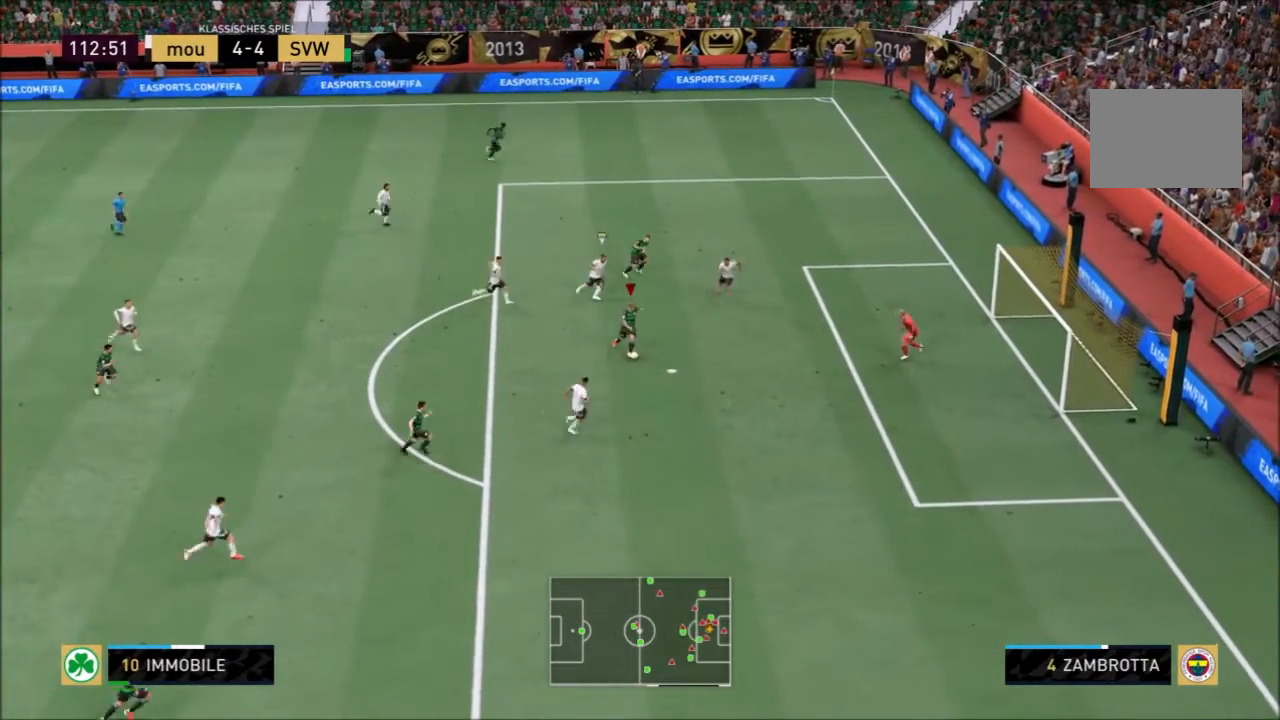
{"buttons": [], "left_stick": "up-right", "right_stick": "center"}
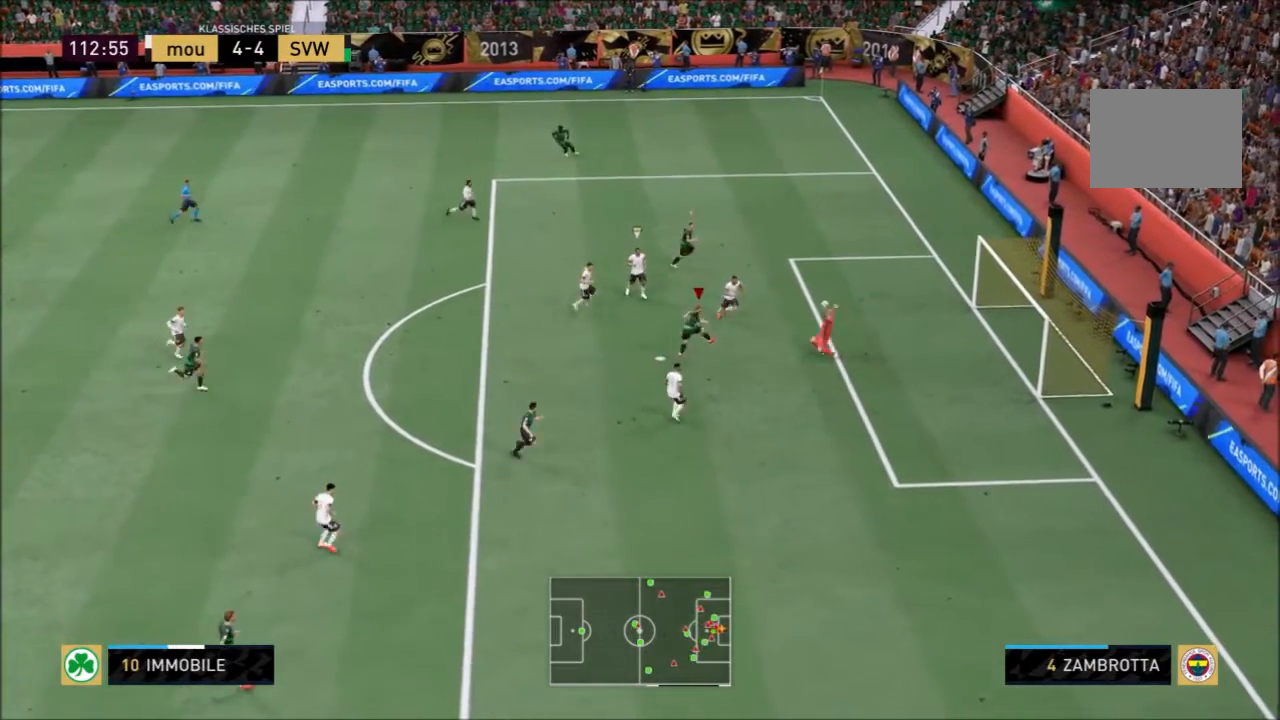
{"buttons": [], "left_stick": "up-right", "right_stick": "center"}
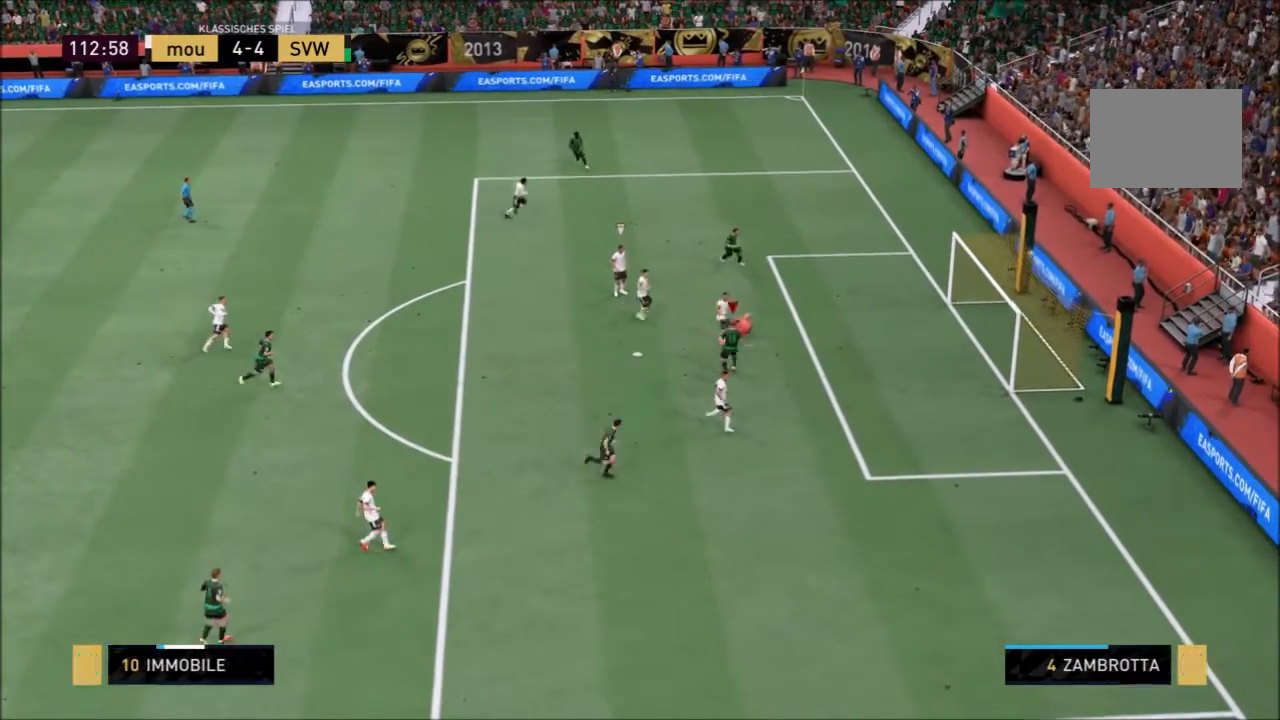
{"buttons": [], "left_stick": "up", "right_stick": "left", "events": [[434, "left_stick", "up"], [501, "right_stick", "left"]]}
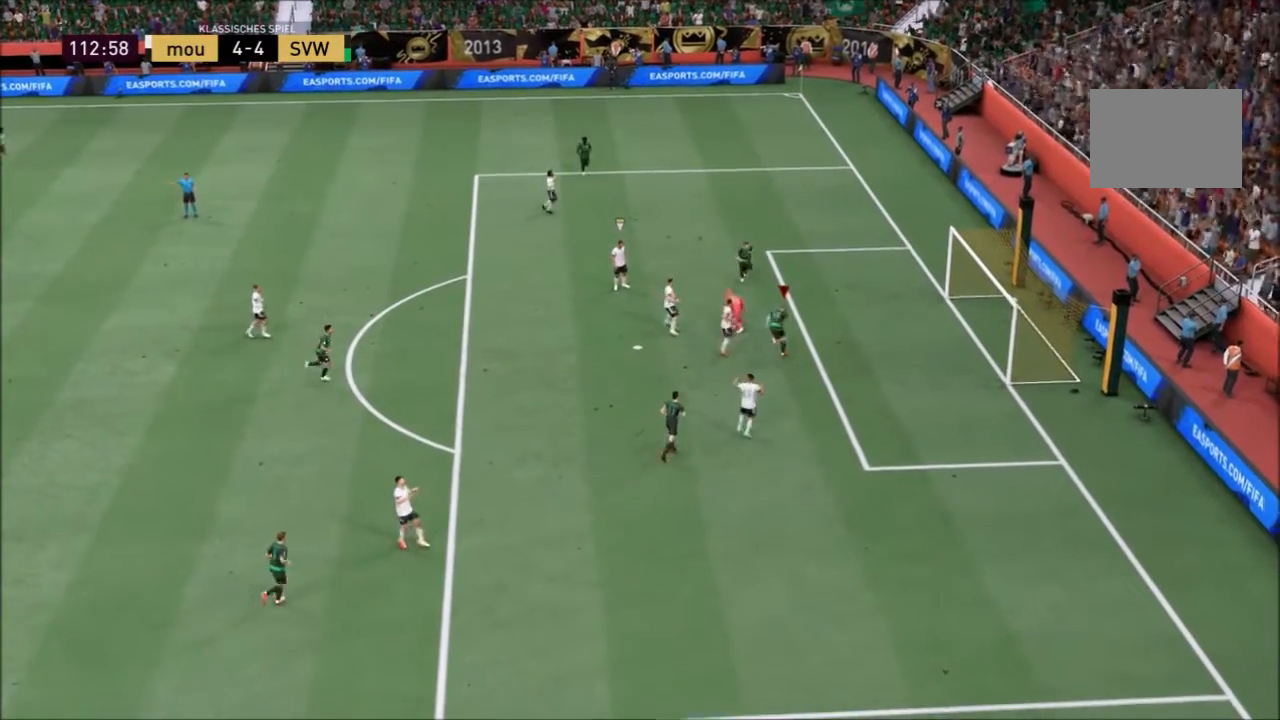
{"buttons": [], "left_stick": "up", "right_stick": "center", "events": [[66, "right_stick", "center"]]}
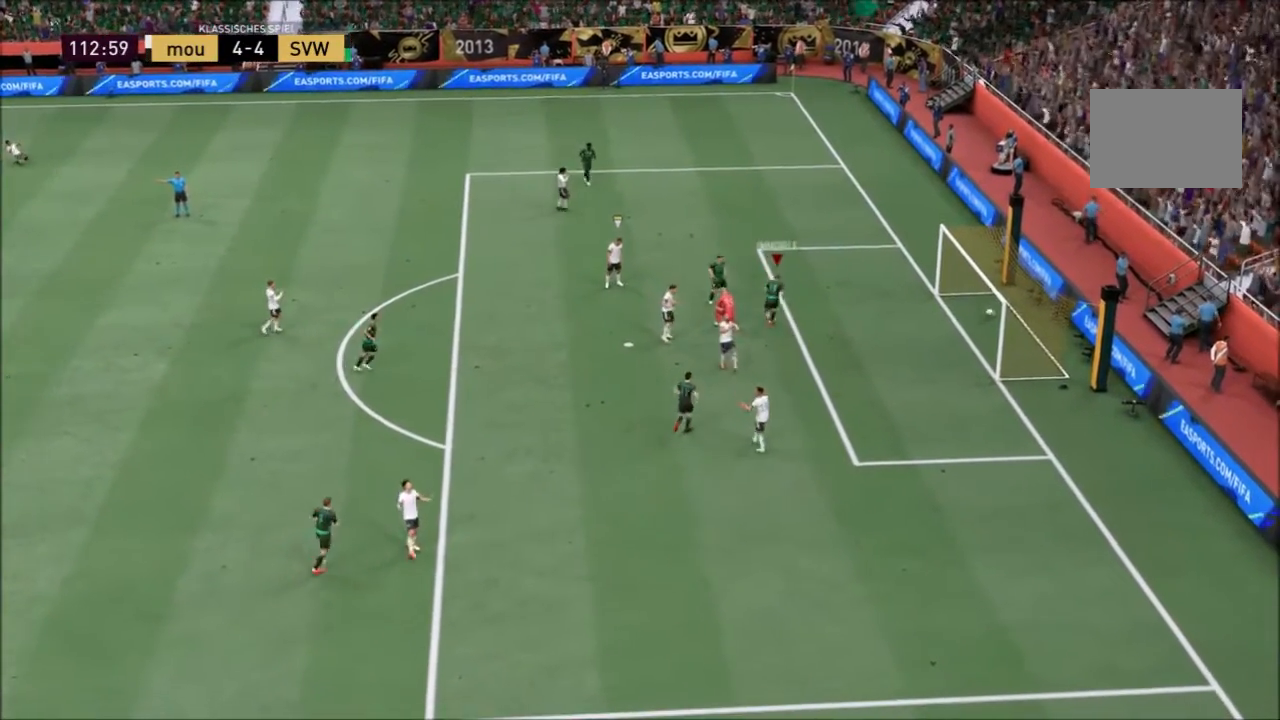
{"buttons": [], "left_stick": "up", "right_stick": "center"}
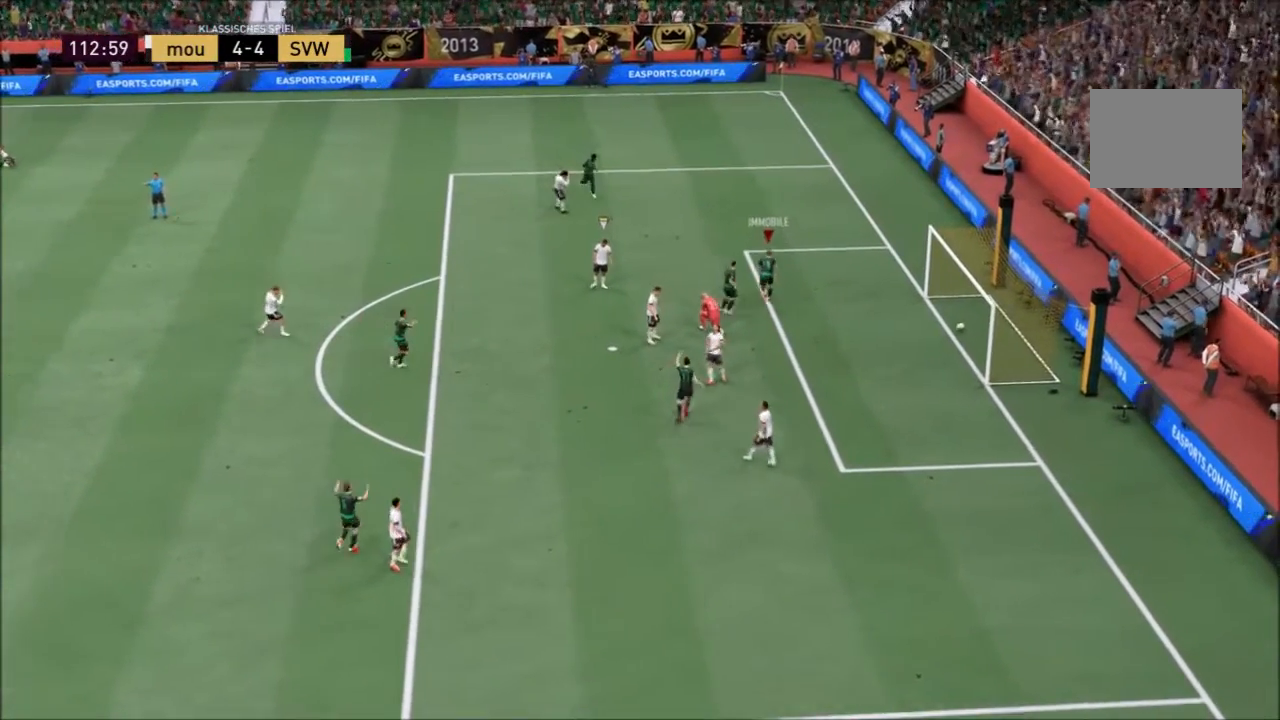
{"buttons": [], "left_stick": "up", "right_stick": "center", "events": []}
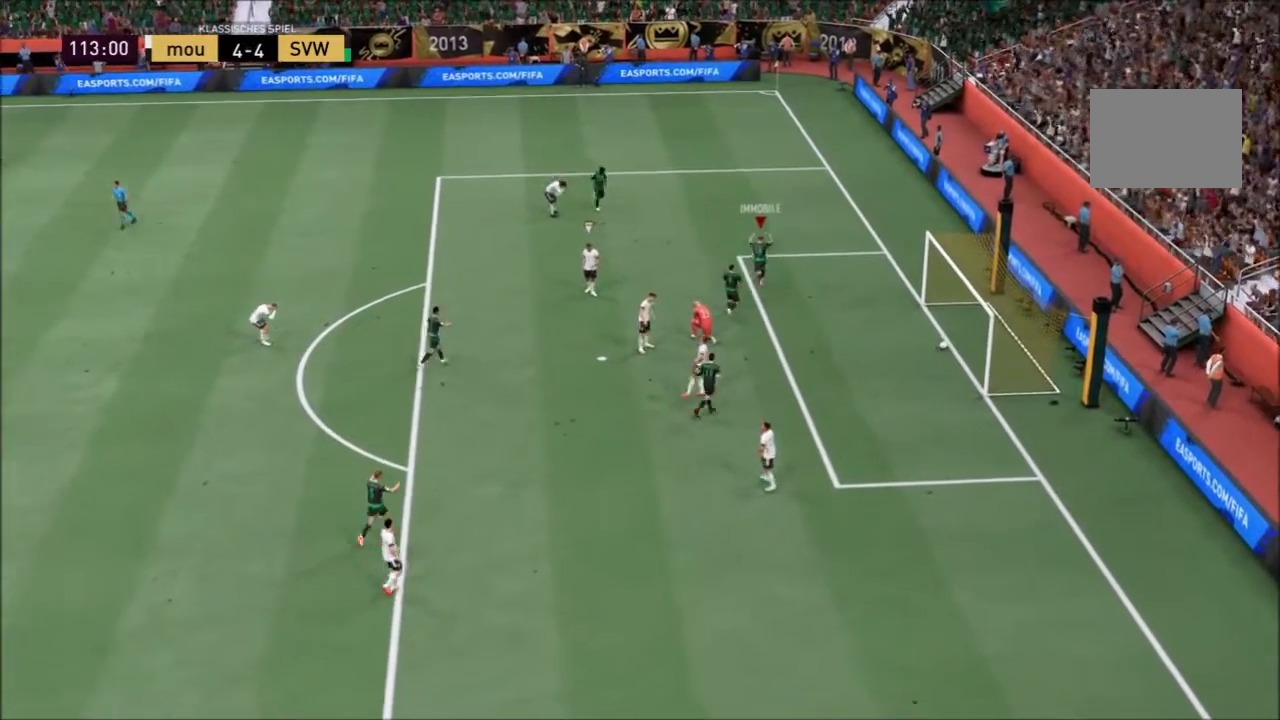
{"buttons": [], "left_stick": "up", "right_stick": "center", "events": []}
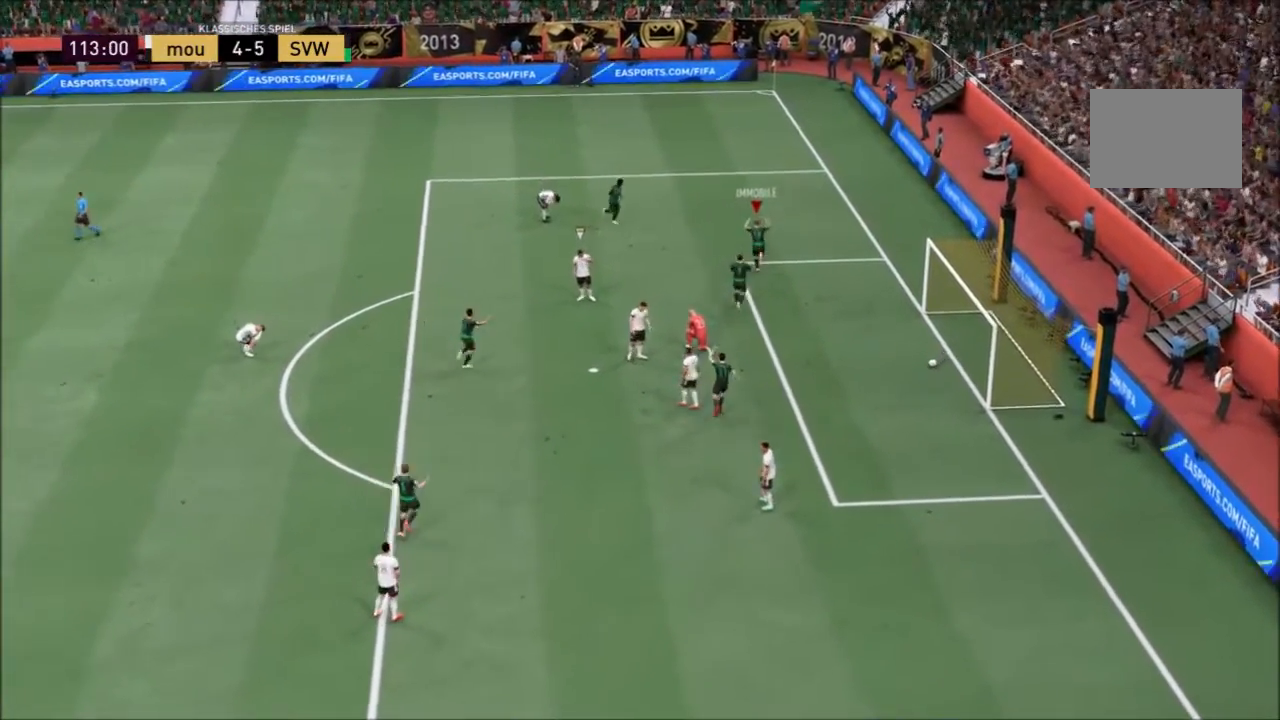
{"buttons": [], "left_stick": "up", "right_stick": "center", "events": []}
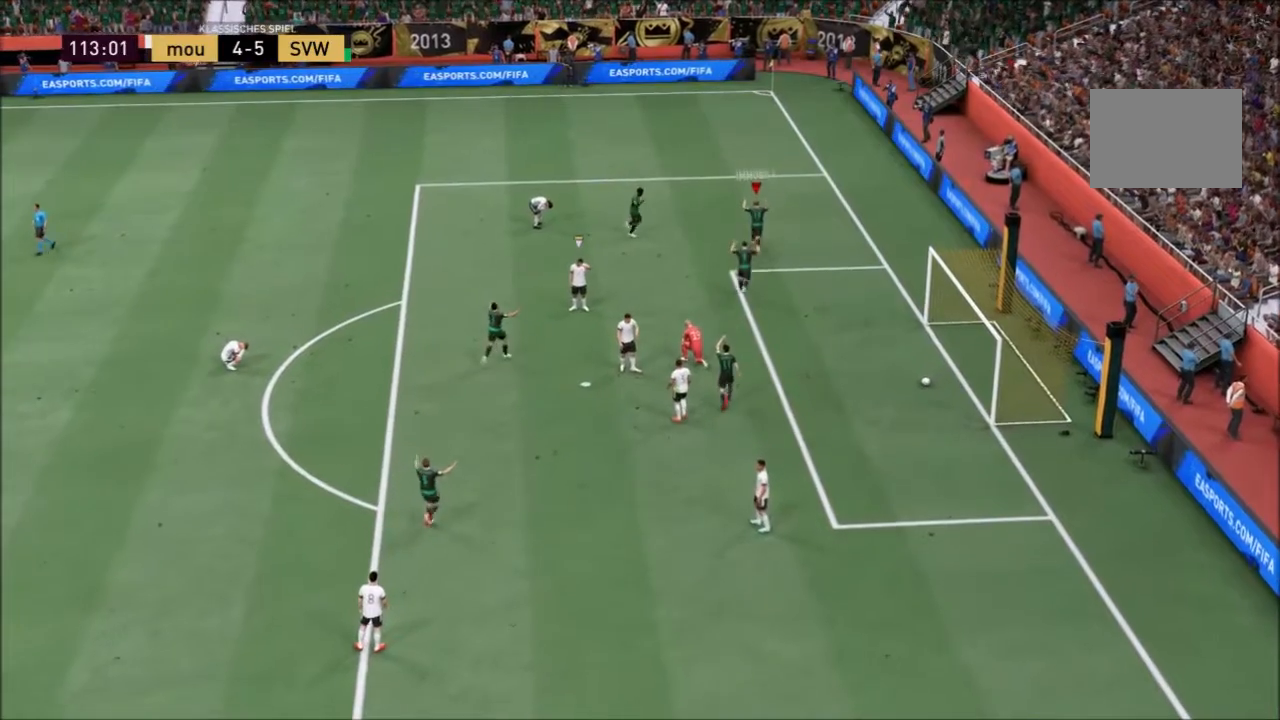
{"buttons": [], "left_stick": "up", "right_stick": "center", "events": []}
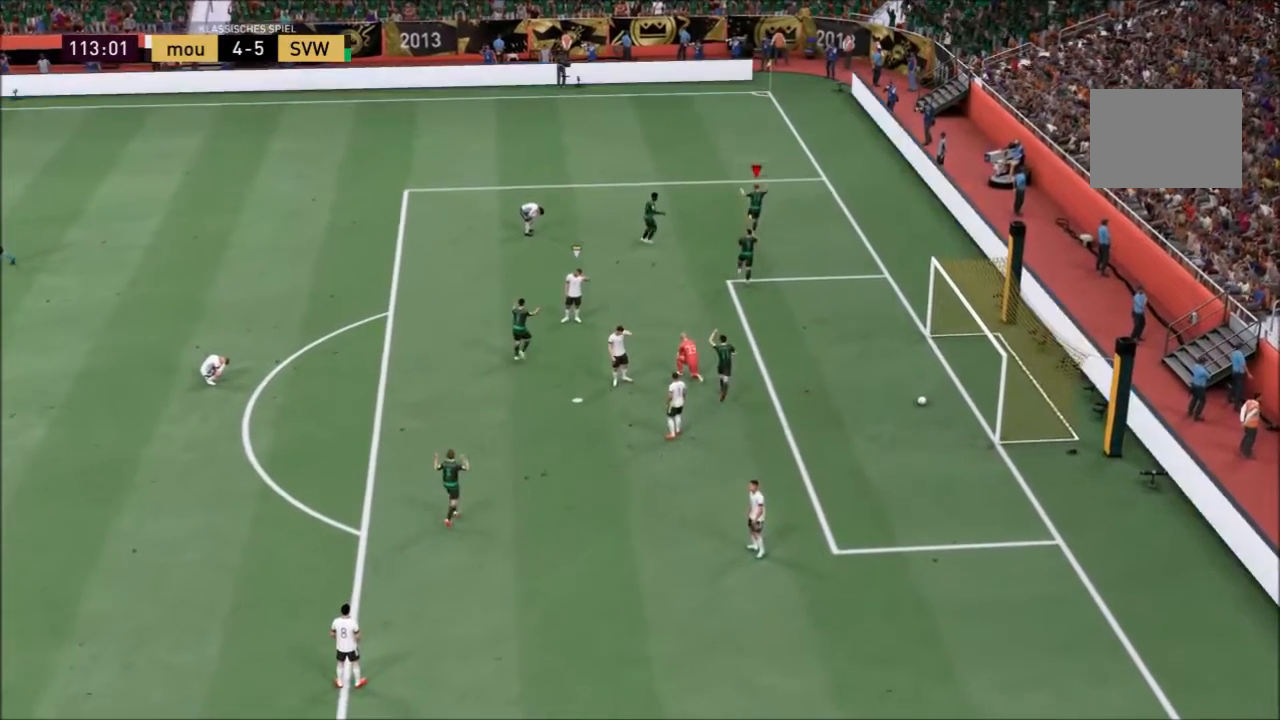
{"buttons": ["R2"], "left_stick": "left", "right_stick": "center"}
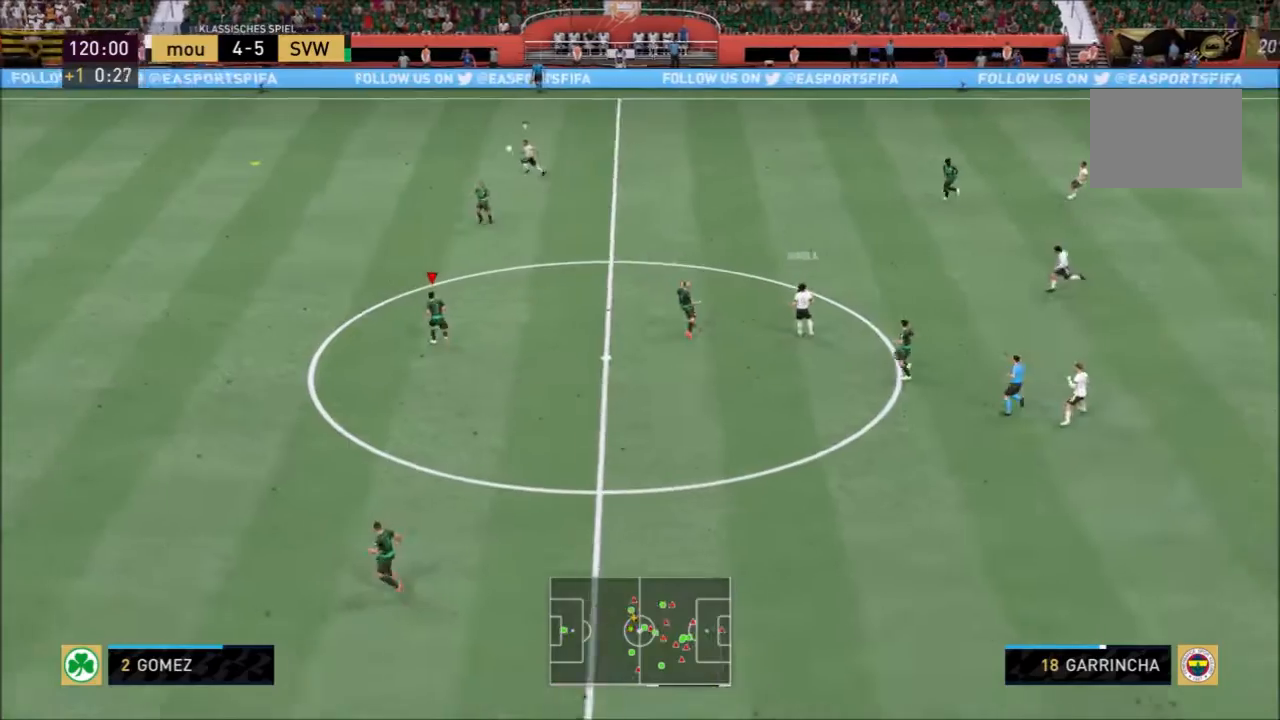
{"buttons": ["R2"], "left_stick": "left", "right_stick": "center", "events": []}
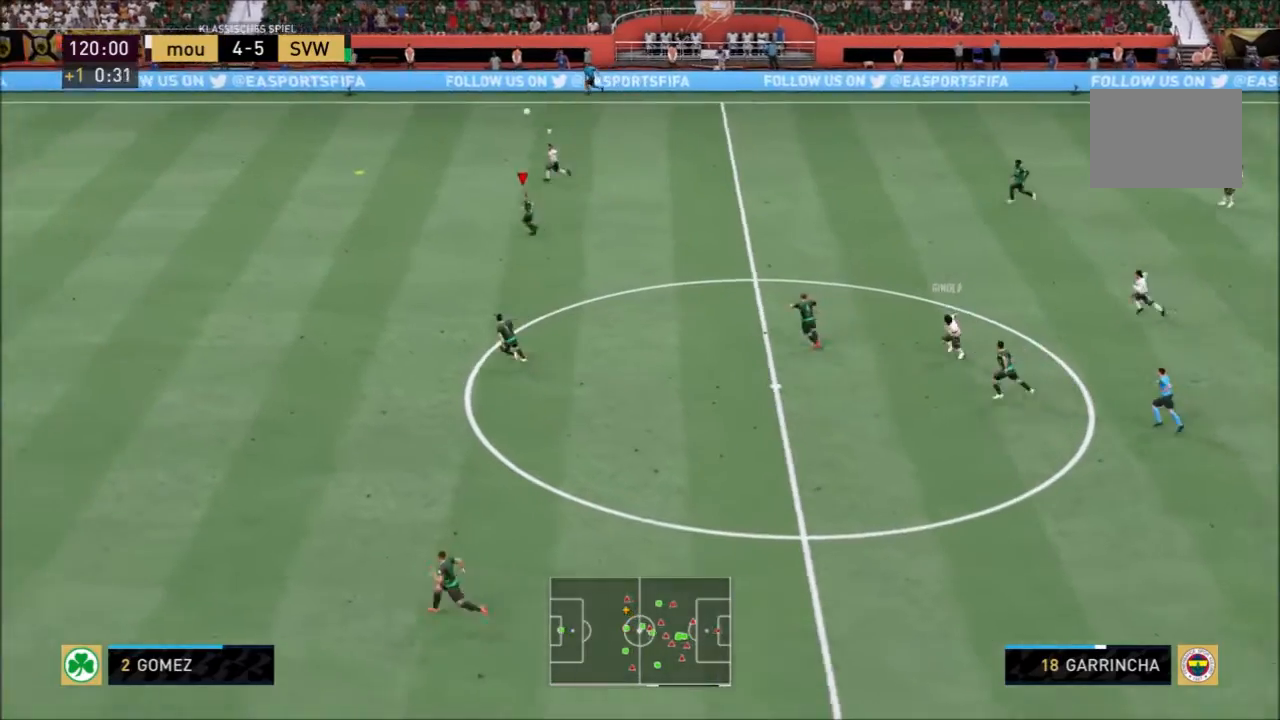
{"buttons": ["R2"], "left_stick": "left", "right_stick": "center", "events": []}
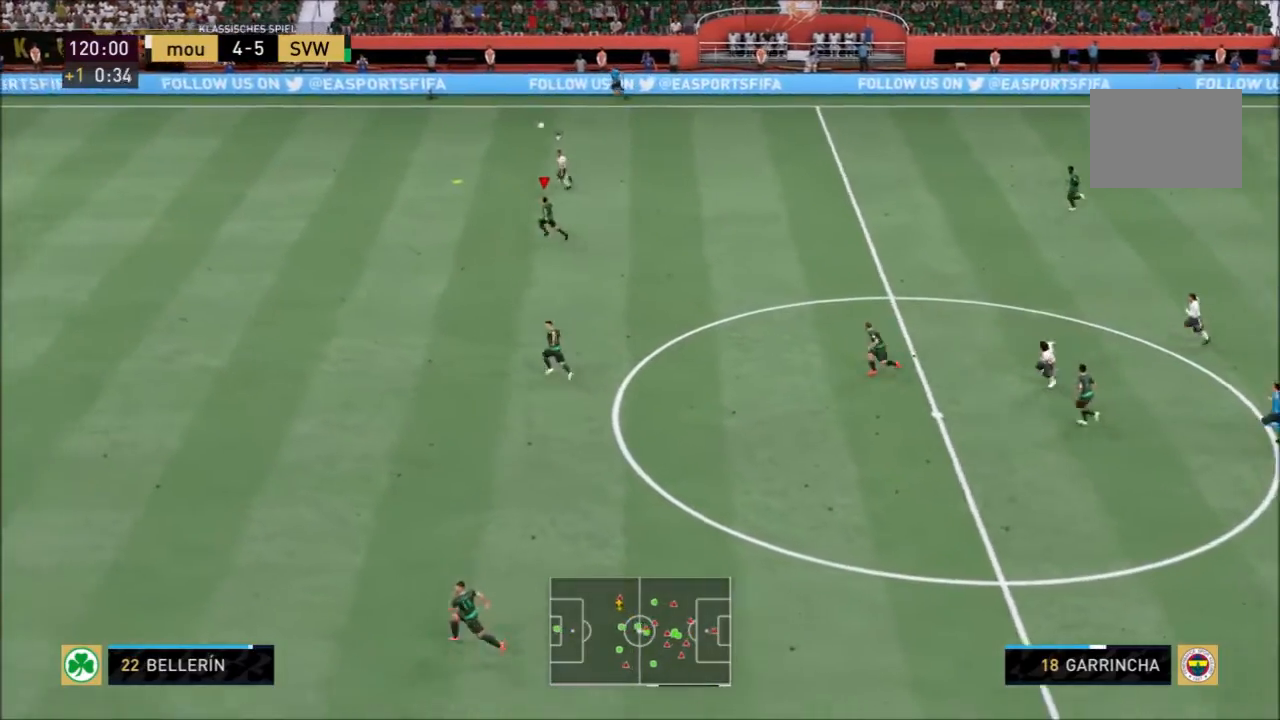
{"buttons": ["R2"], "left_stick": "left", "right_stick": "center", "events": []}
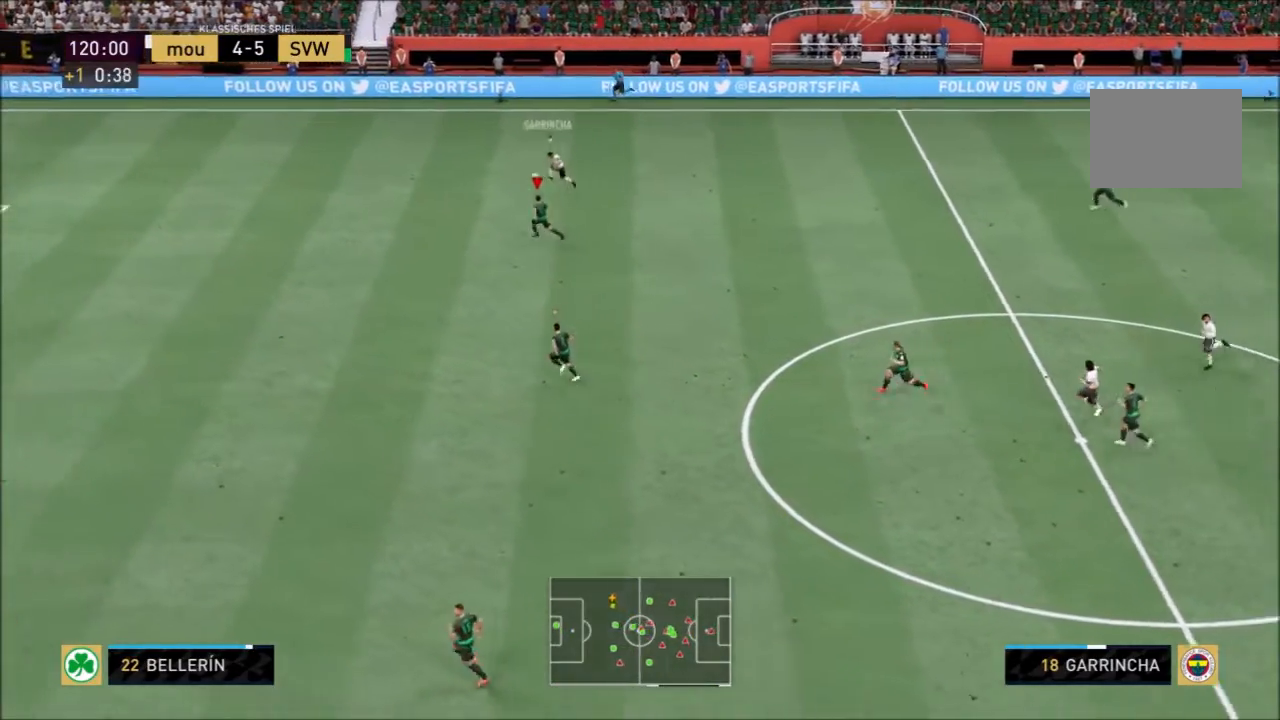
{"buttons": ["R2"], "left_stick": "up-left", "right_stick": "center", "events": [[100, "left_stick", "up-left"]]}
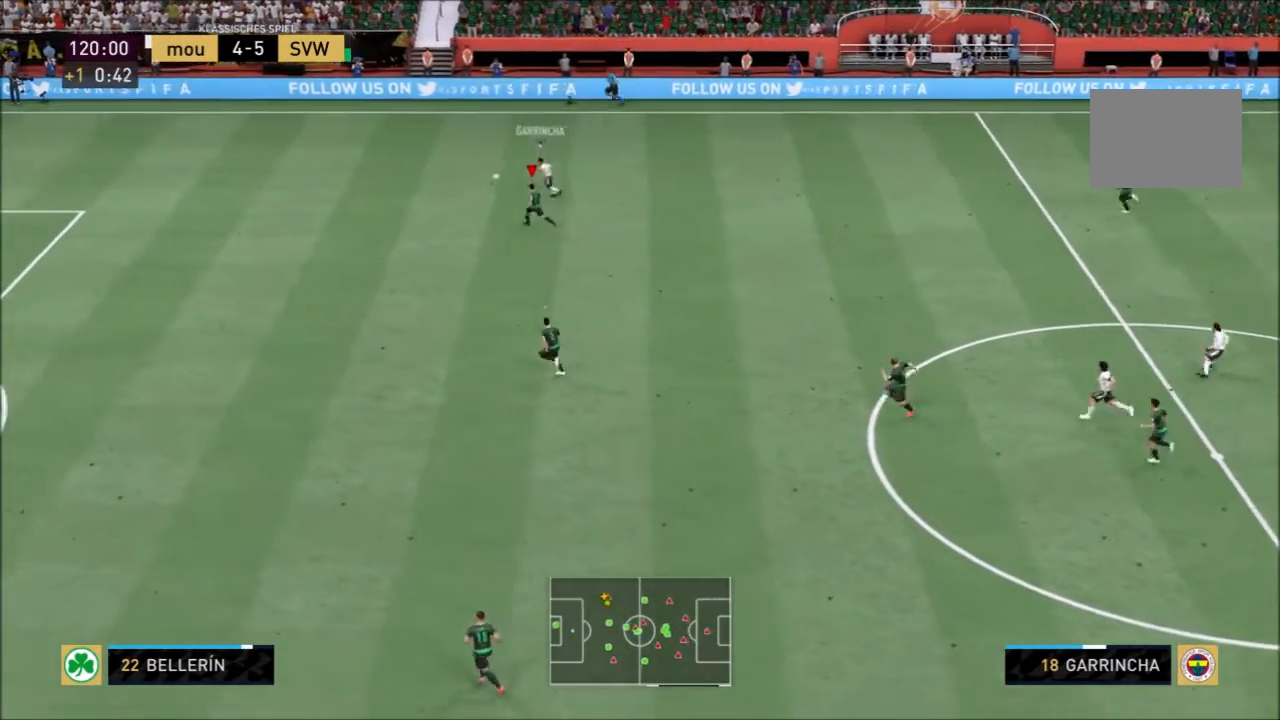
{"buttons": ["R2"], "left_stick": "up-left", "right_stick": "center", "events": []}
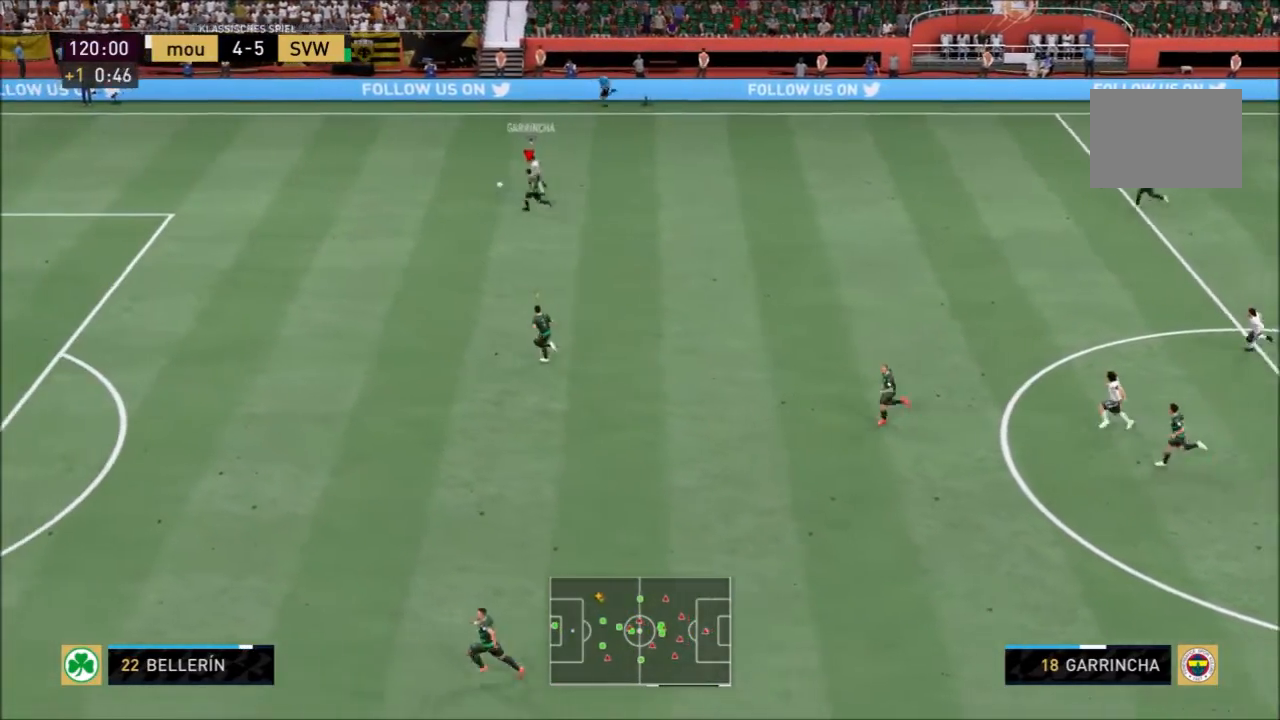
{"buttons": ["R2"], "left_stick": "left", "right_stick": "center", "events": [[367, "left_stick", "left"]]}
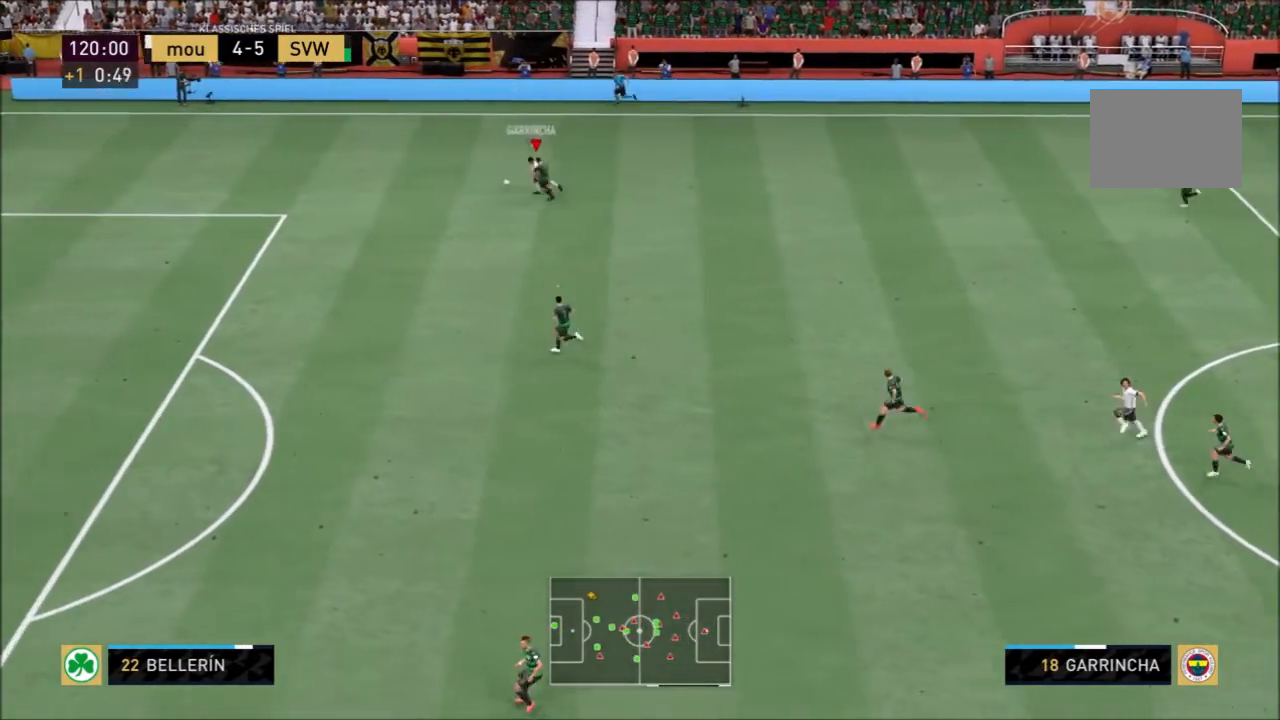
{"buttons": ["R2"], "left_stick": "left", "right_stick": "center", "events": []}